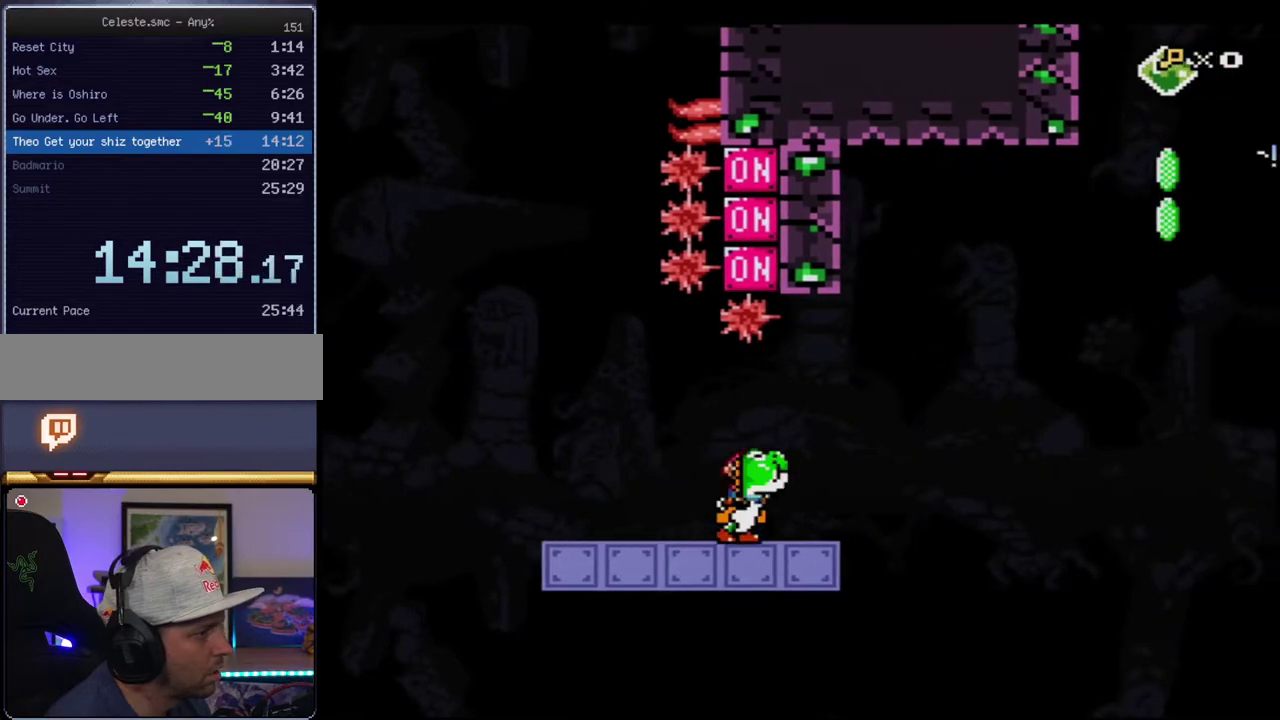
Gameplay with a controller (Nintendo layout); each line is a JSON object with the inputs held at the frame after it. "events" lists button and stick changes between this image and that frame as [ms after this image, input, new state], when the widget could be followed in between. Not read: L3 R3.
{"buttons": ["B", "Y", "DPAD_RIGHT"], "events": [[217, "B", "down"]]}
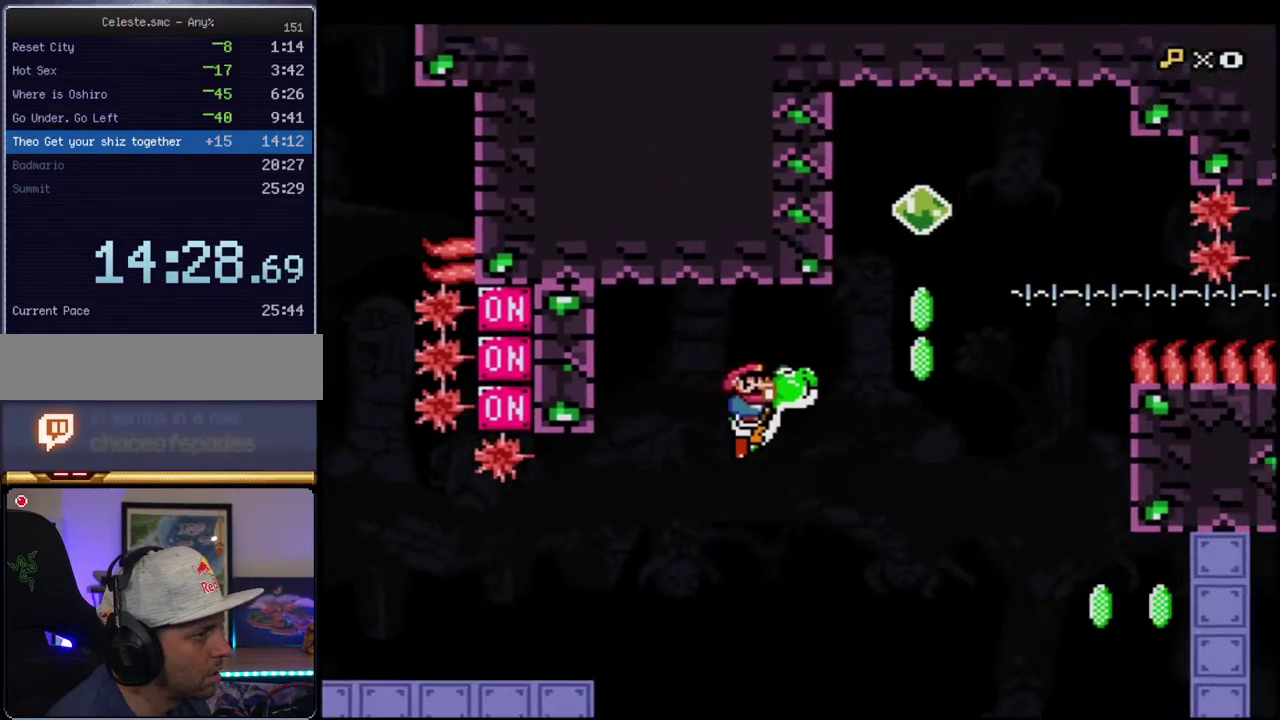
{"buttons": ["B", "Y", "R1", "DPAD_UP"], "events": [[167, "DPAD_RIGHT", "up"], [167, "DPAD_UP", "down"], [317, "R1", "down"]]}
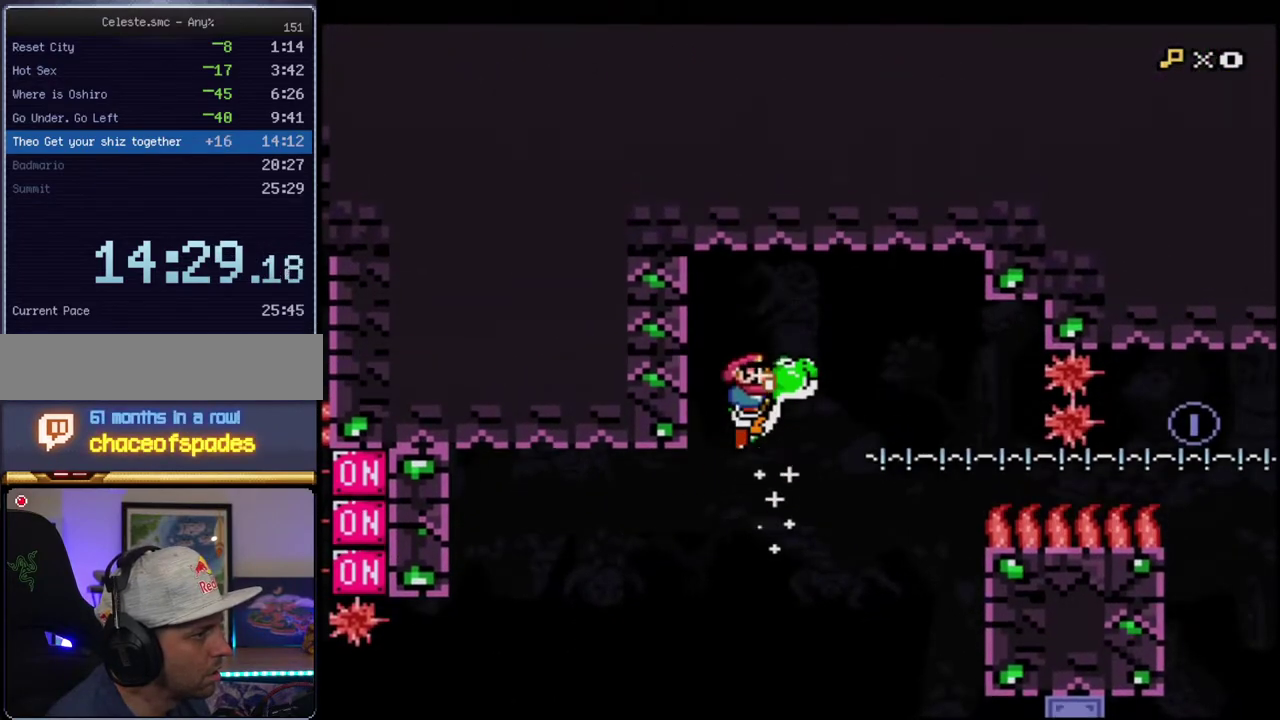
{"buttons": ["B", "Y", "DPAD_LEFT"], "events": [[67, "DPAD_RIGHT", "down"], [67, "R1", "up"], [67, "Y", "up"], [100, "DPAD_UP", "up"], [150, "Y", "down"], [217, "DPAD_RIGHT", "up"], [417, "DPAD_LEFT", "down"]]}
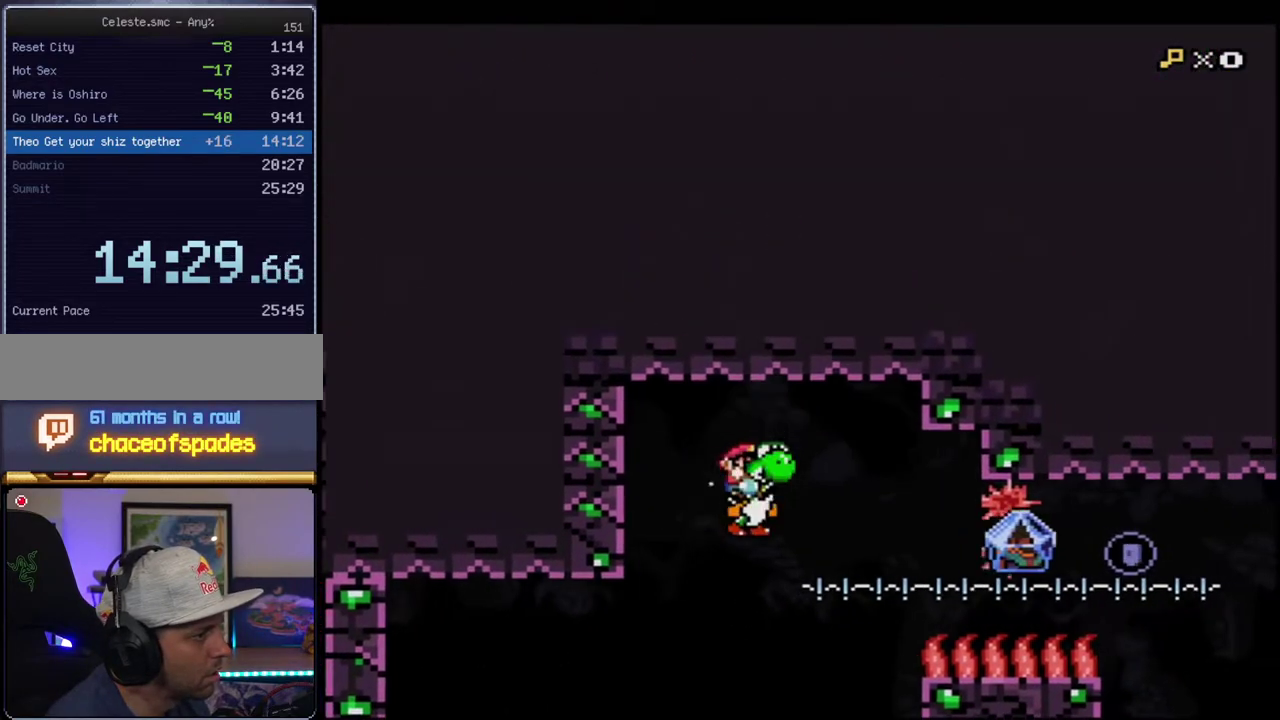
{"buttons": ["B", "Y", "DPAD_RIGHT"], "events": [[33, "DPAD_LEFT", "up"], [100, "DPAD_RIGHT", "down"], [250, "DPAD_RIGHT", "up"], [350, "DPAD_RIGHT", "down"]]}
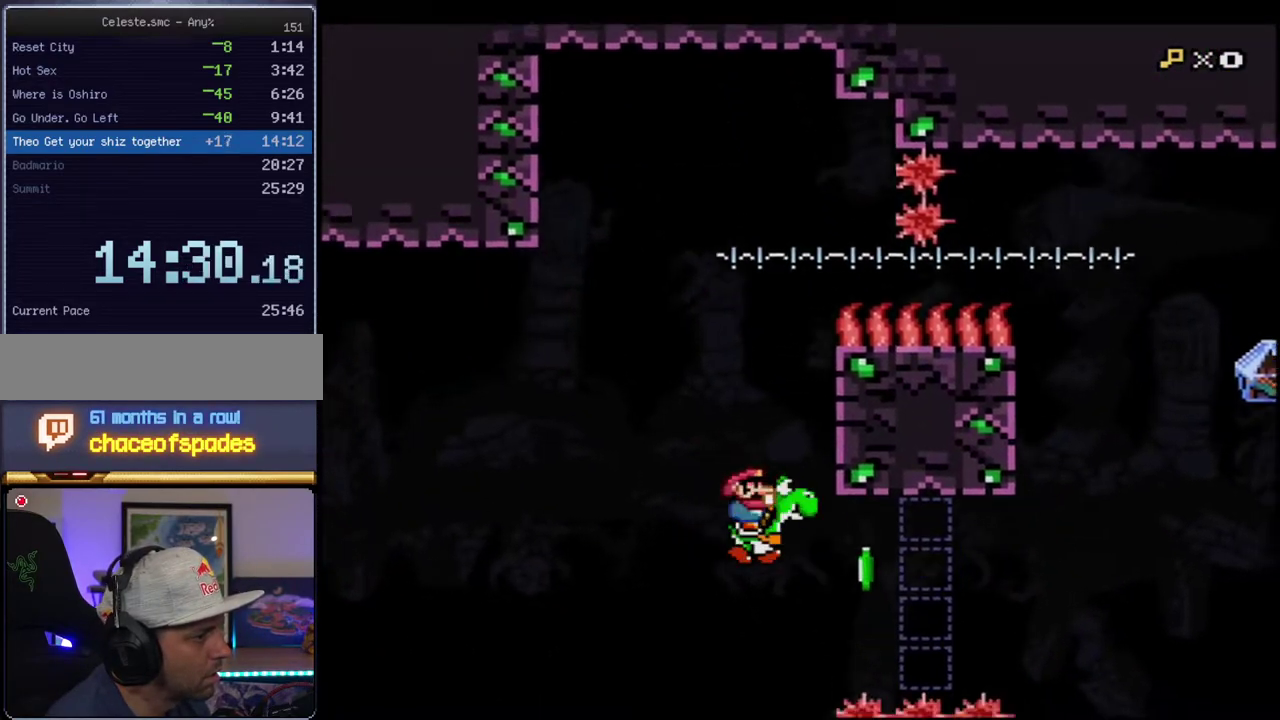
{"buttons": ["B", "Y", "R1"], "events": [[133, "R1", "down"], [167, "DPAD_RIGHT", "up"]]}
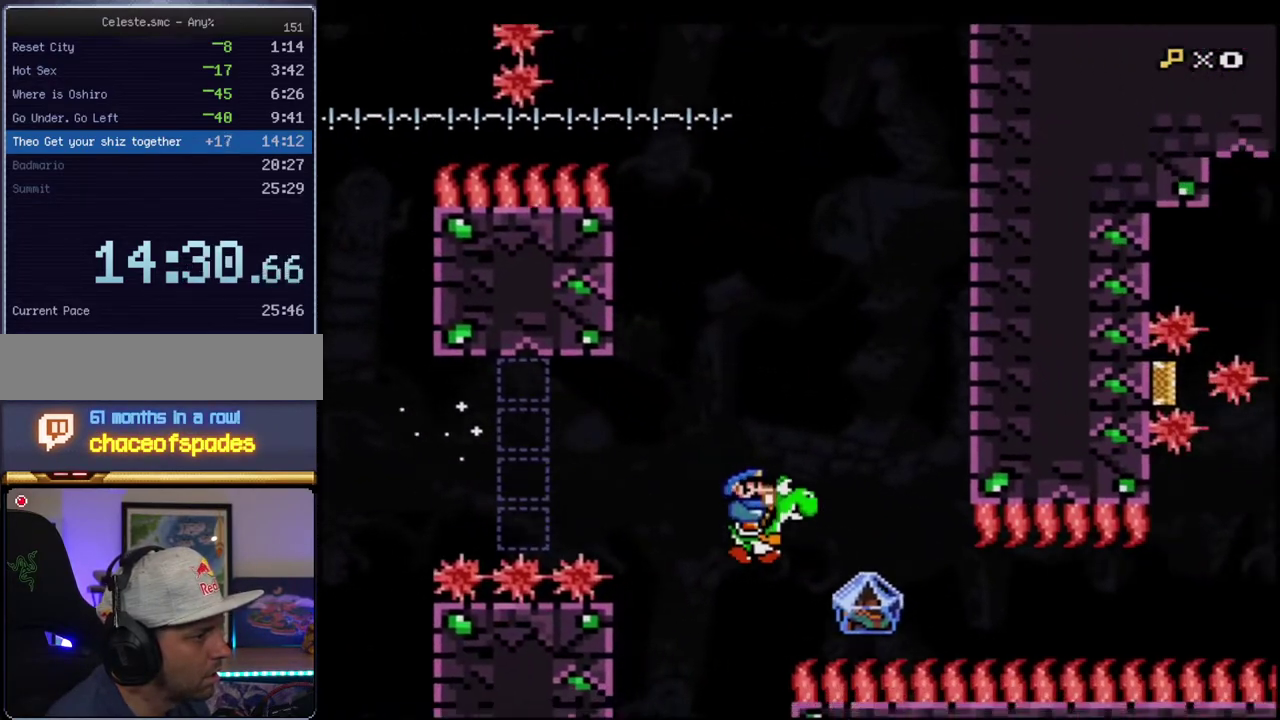
{"buttons": ["Y", "DPAD_RIGHT"], "events": [[33, "R1", "up"], [100, "B", "up"], [133, "Y", "up"], [167, "DPAD_LEFT", "down"], [250, "Y", "down"], [317, "DPAD_LEFT", "up"], [383, "DPAD_RIGHT", "down"]]}
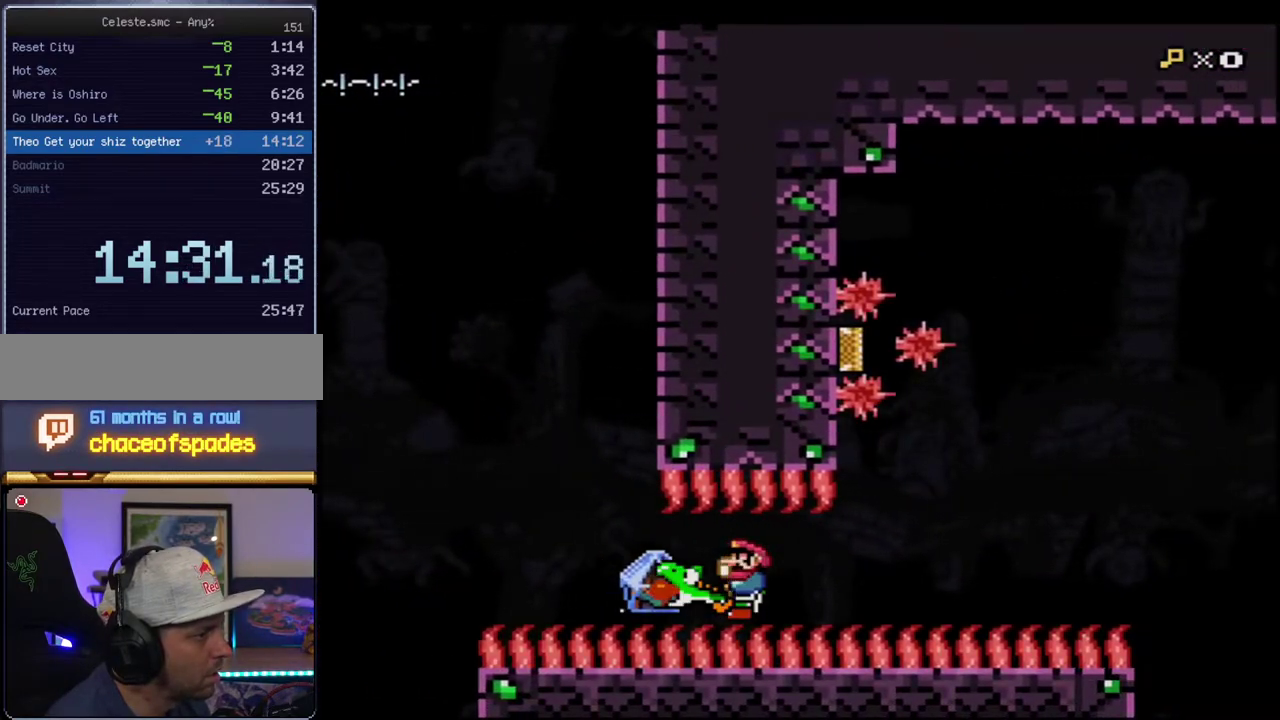
{"buttons": ["B", "Y", "DPAD_RIGHT"], "events": [[450, "B", "down"]]}
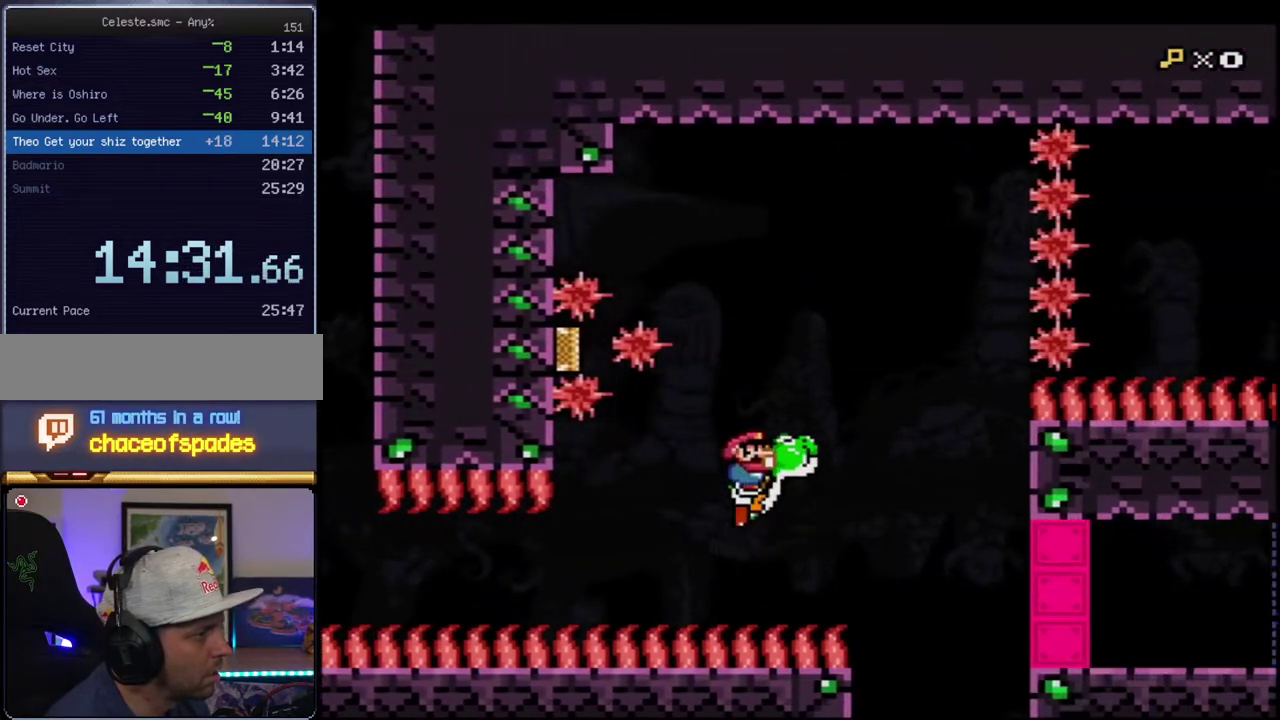
{"buttons": ["Y"], "events": [[33, "DPAD_RIGHT", "up"], [67, "DPAD_LEFT", "down"], [283, "B", "up"], [283, "Y", "up"], [317, "DPAD_LEFT", "up"], [350, "Y", "down"]]}
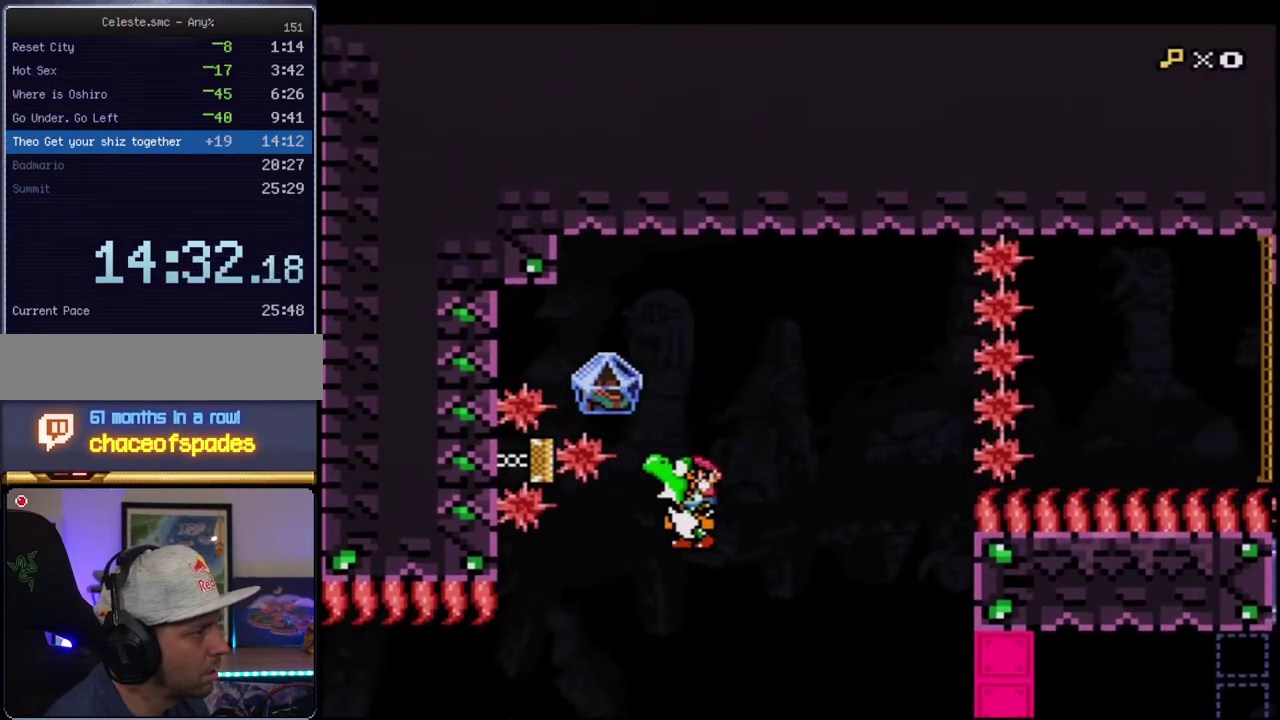
{"buttons": ["Y"], "events": [[33, "DPAD_RIGHT", "down"], [133, "DPAD_RIGHT", "up"]]}
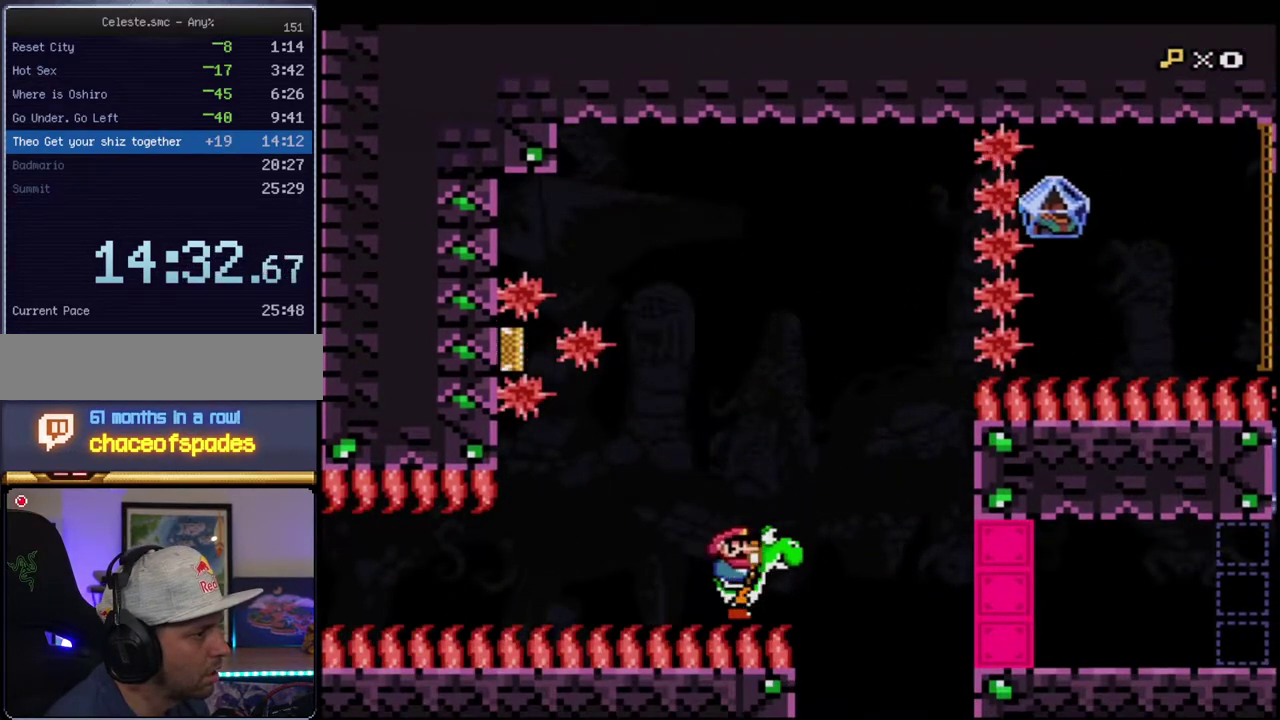
{"buttons": ["Y", "R1", "DPAD_RIGHT"], "events": [[250, "DPAD_RIGHT", "down"], [383, "R1", "down"]]}
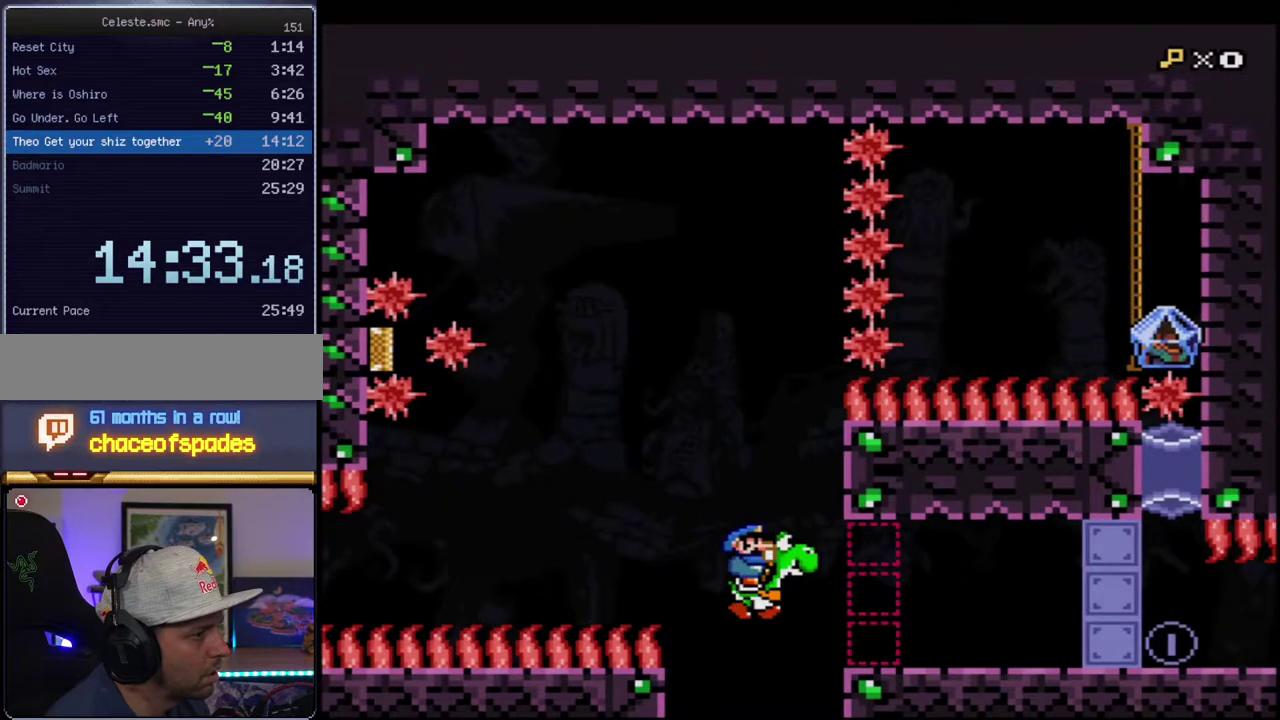
{"buttons": ["Y"], "events": [[67, "R1", "up"], [100, "DPAD_RIGHT", "up"]]}
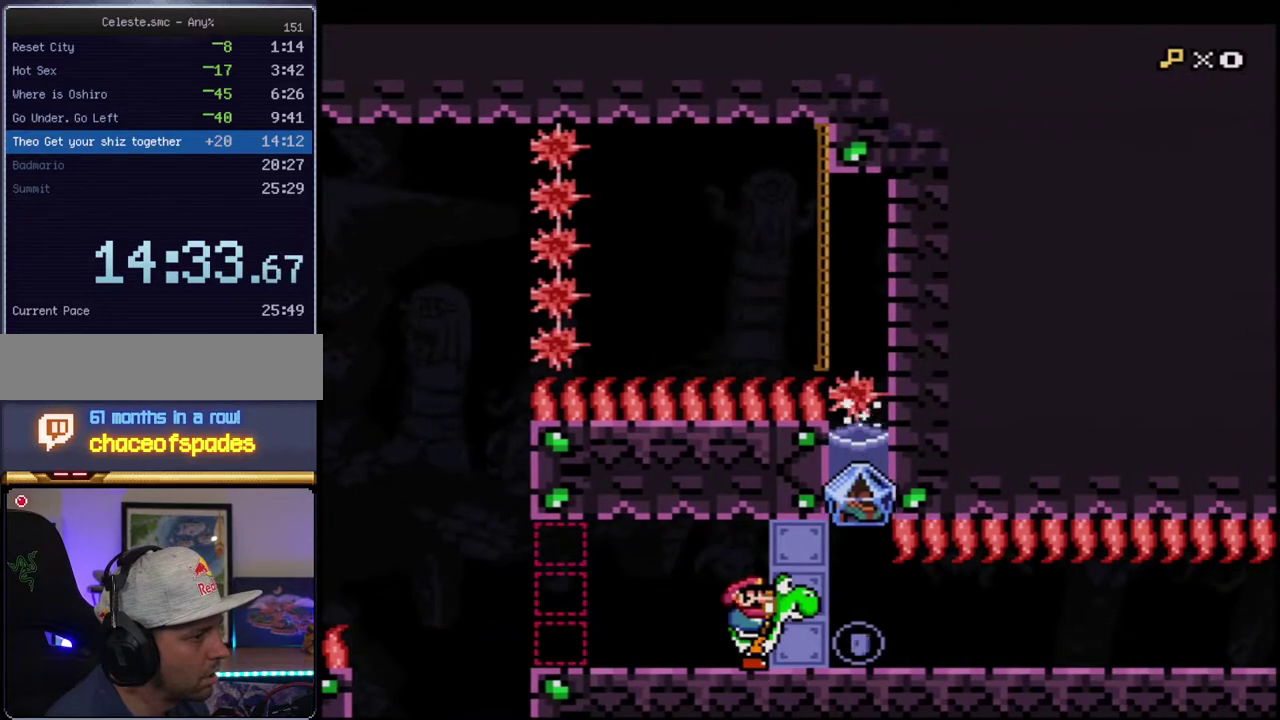
{"buttons": ["Y"], "events": [[250, "Y", "up"], [383, "Y", "down"]]}
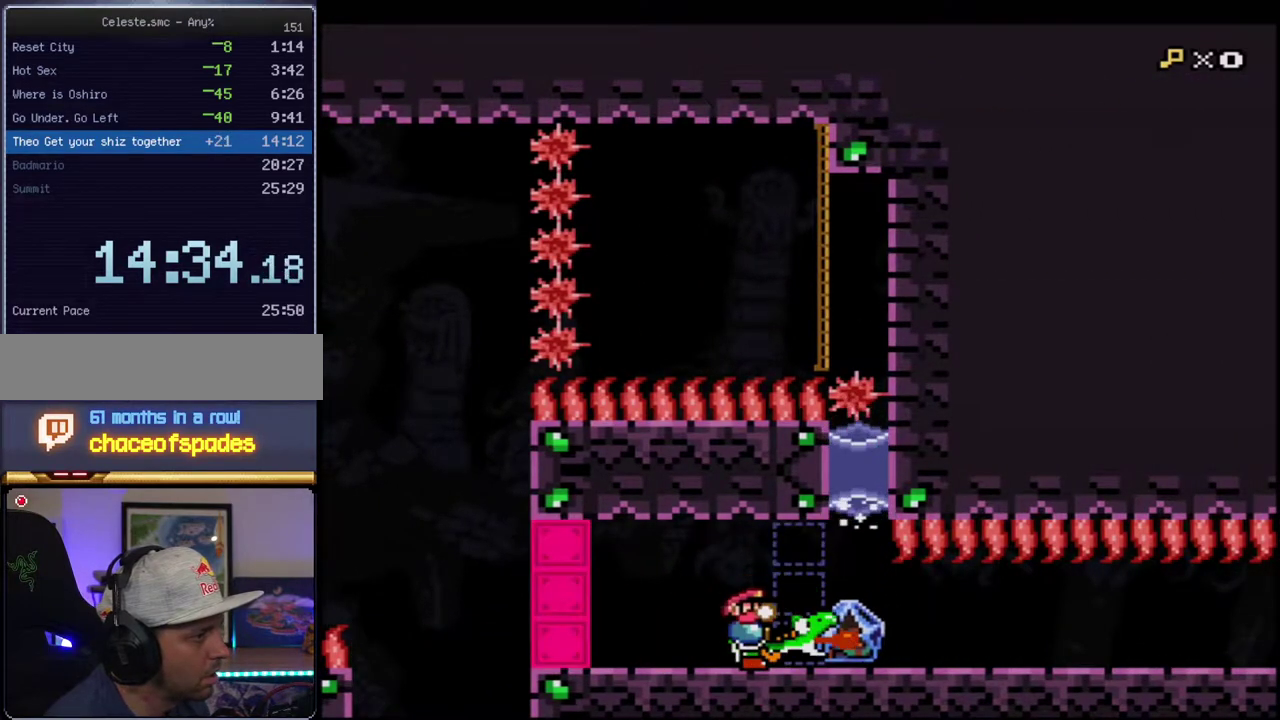
{"buttons": ["Y", "R1"], "events": [[183, "R1", "down"], [317, "R1", "up"], [467, "R1", "down"]]}
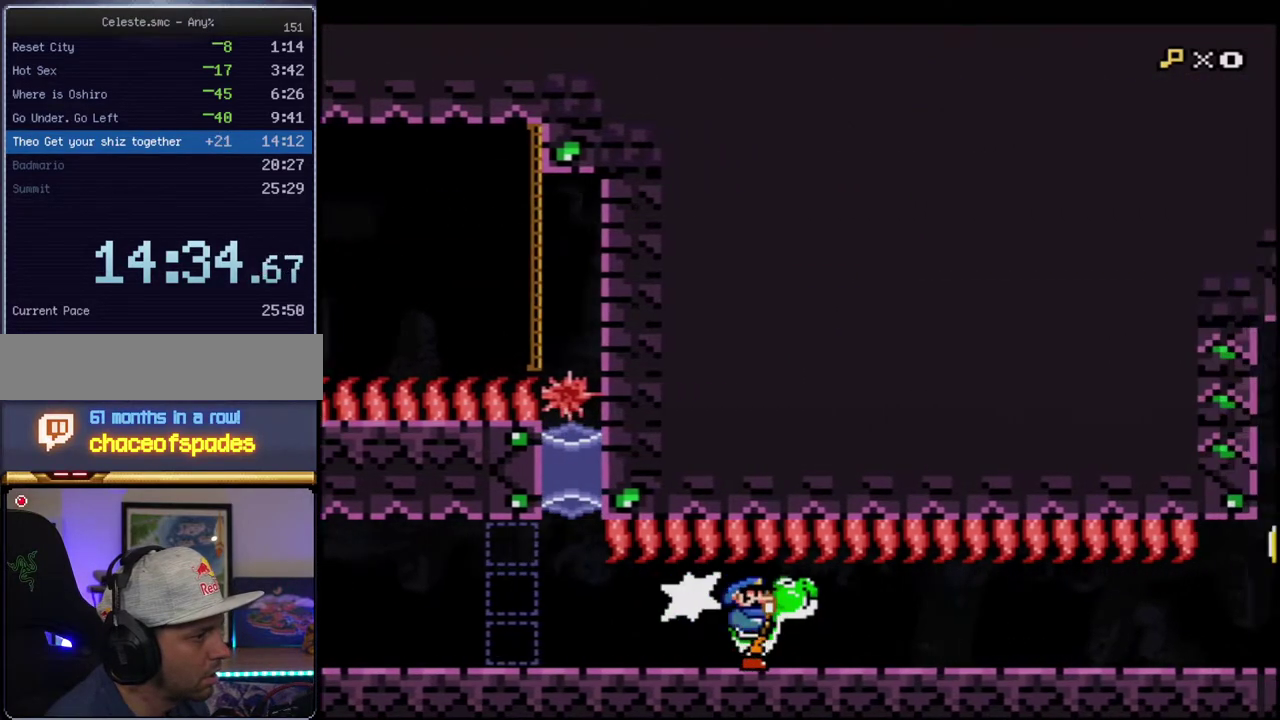
{"buttons": ["Y", "R1"], "events": [[100, "R1", "up"], [217, "R1", "down"], [350, "R1", "up"], [433, "R1", "down"]]}
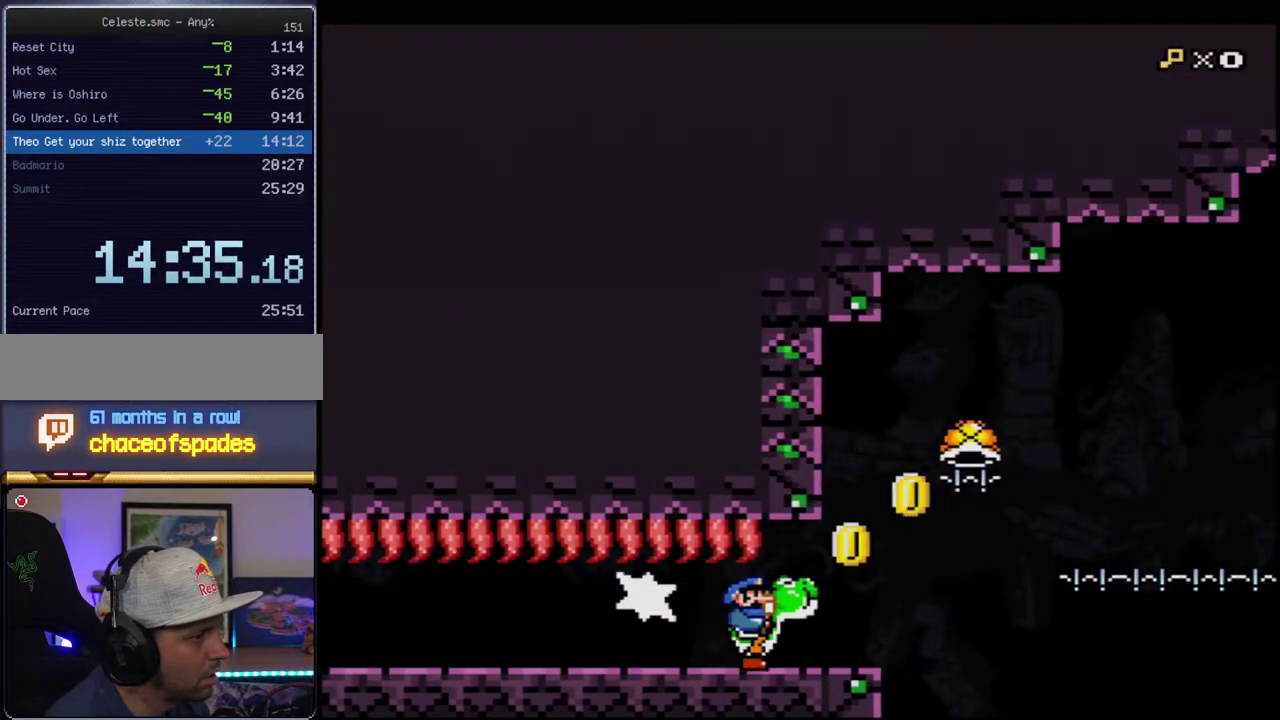
{"buttons": ["B", "Y"], "events": [[100, "R1", "up"], [133, "B", "down"], [383, "B", "up"], [467, "B", "down"]]}
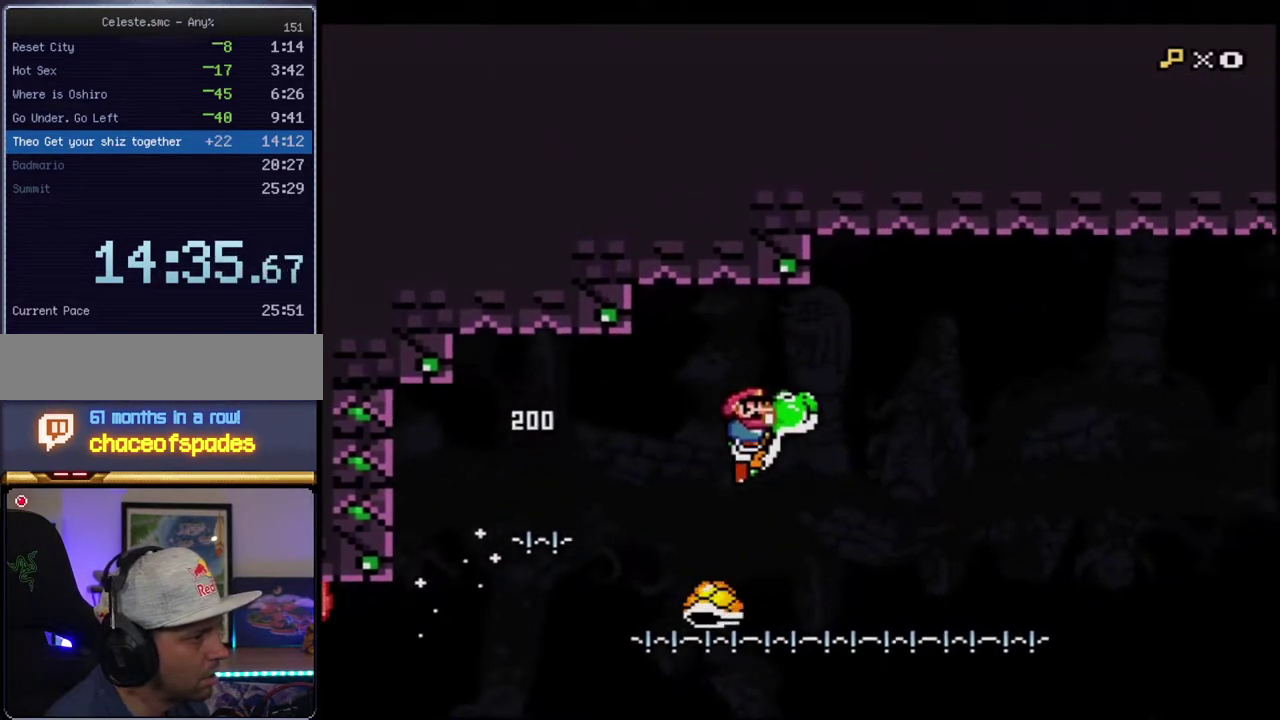
{"buttons": ["B", "Y", "DPAD_RIGHT"], "events": [[167, "B", "up"], [167, "DPAD_LEFT", "down"], [250, "B", "down"], [350, "DPAD_LEFT", "up"], [350, "DPAD_RIGHT", "down"]]}
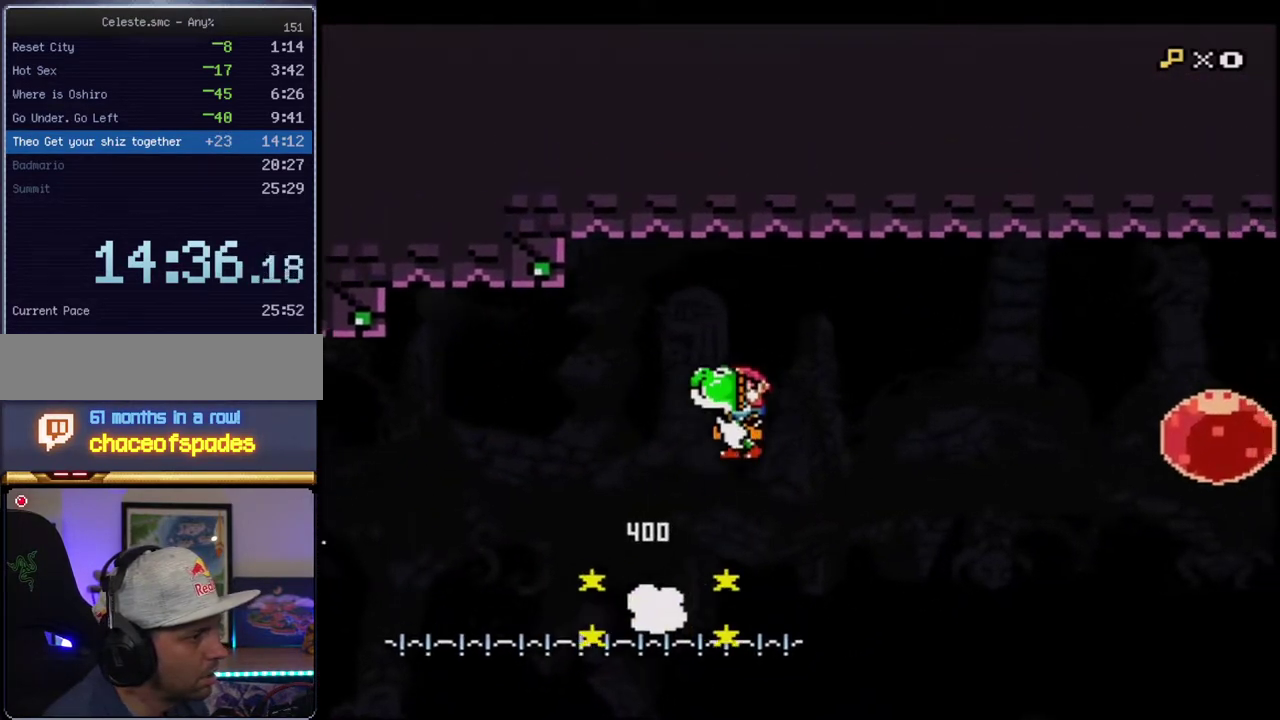
{"buttons": ["B", "Y"], "events": [[467, "DPAD_RIGHT", "up"]]}
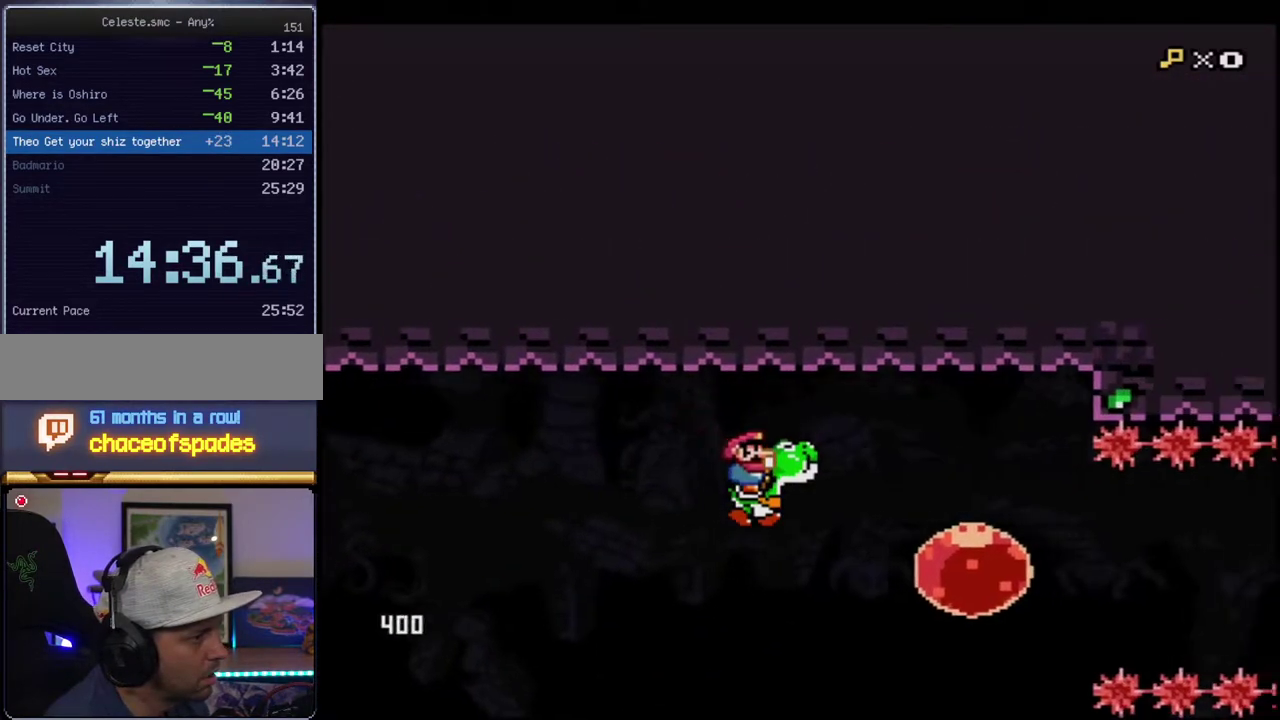
{"buttons": ["B", "Y"], "events": [[183, "R1", "down"], [283, "R1", "up"], [400, "R1", "down"], [500, "R1", "up"]]}
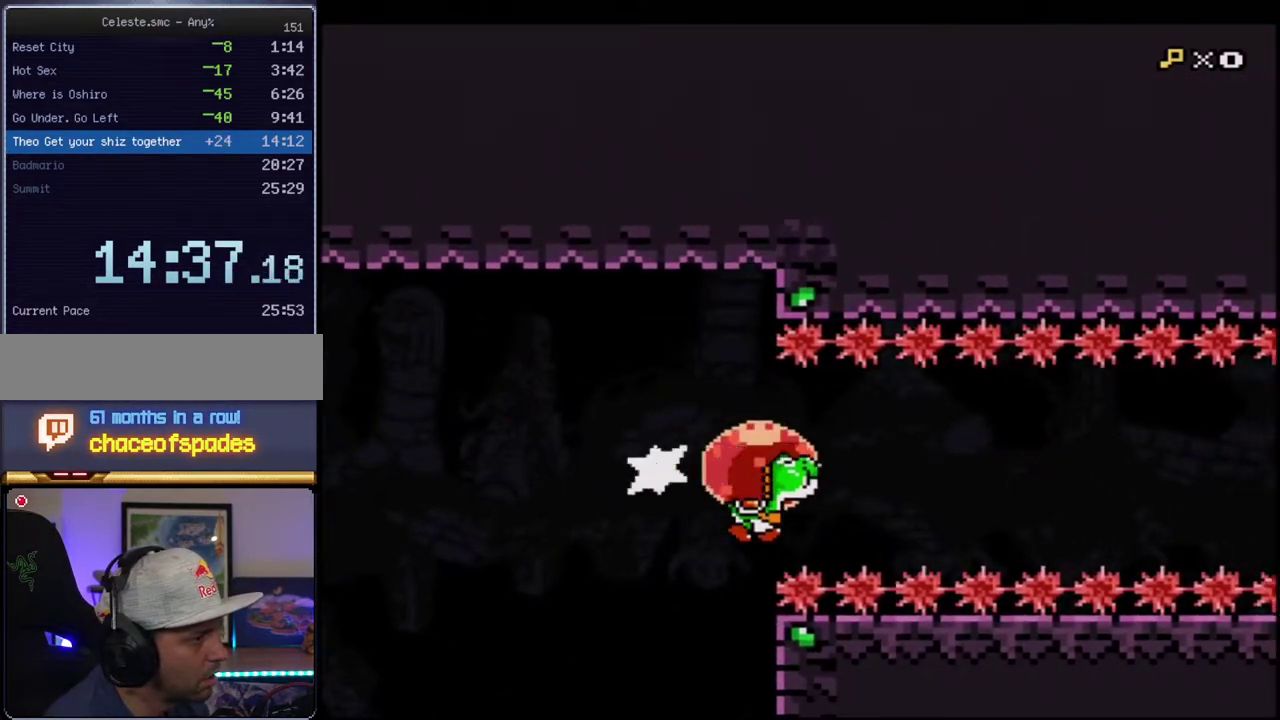
{"buttons": ["B", "Y"], "events": []}
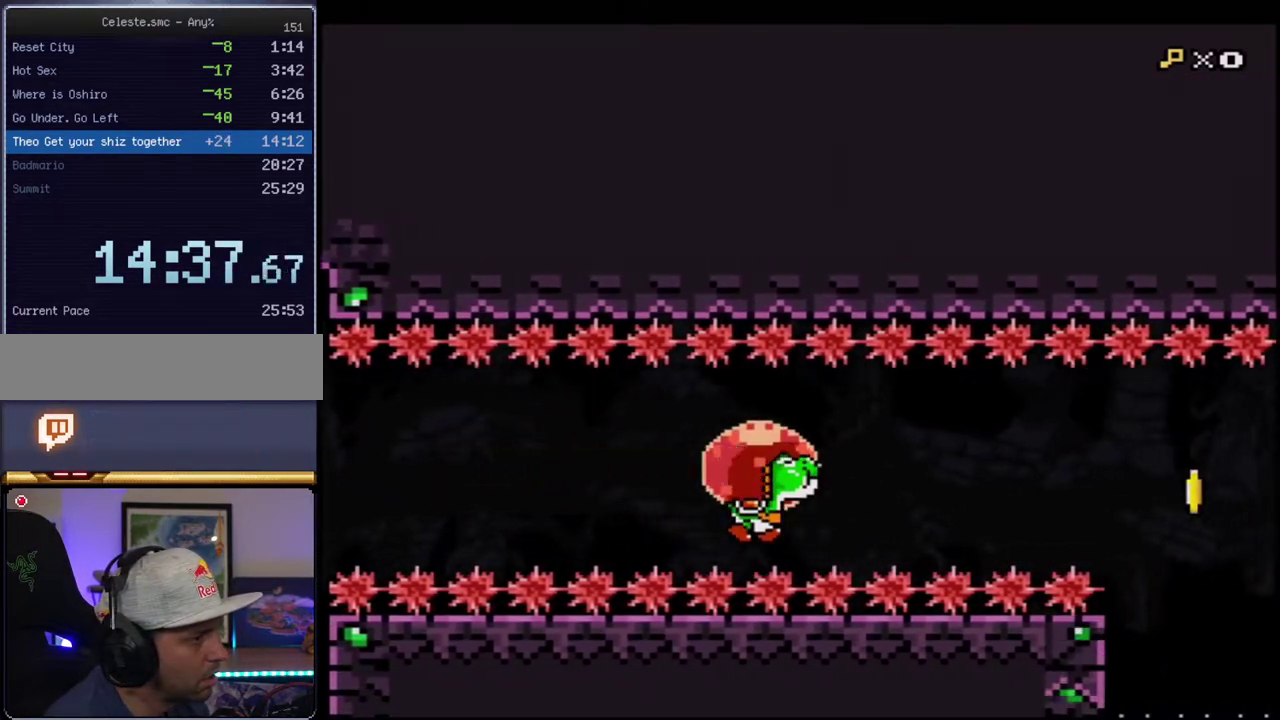
{"buttons": ["B", "Y"], "events": [[183, "Y", "up"], [250, "Y", "down"]]}
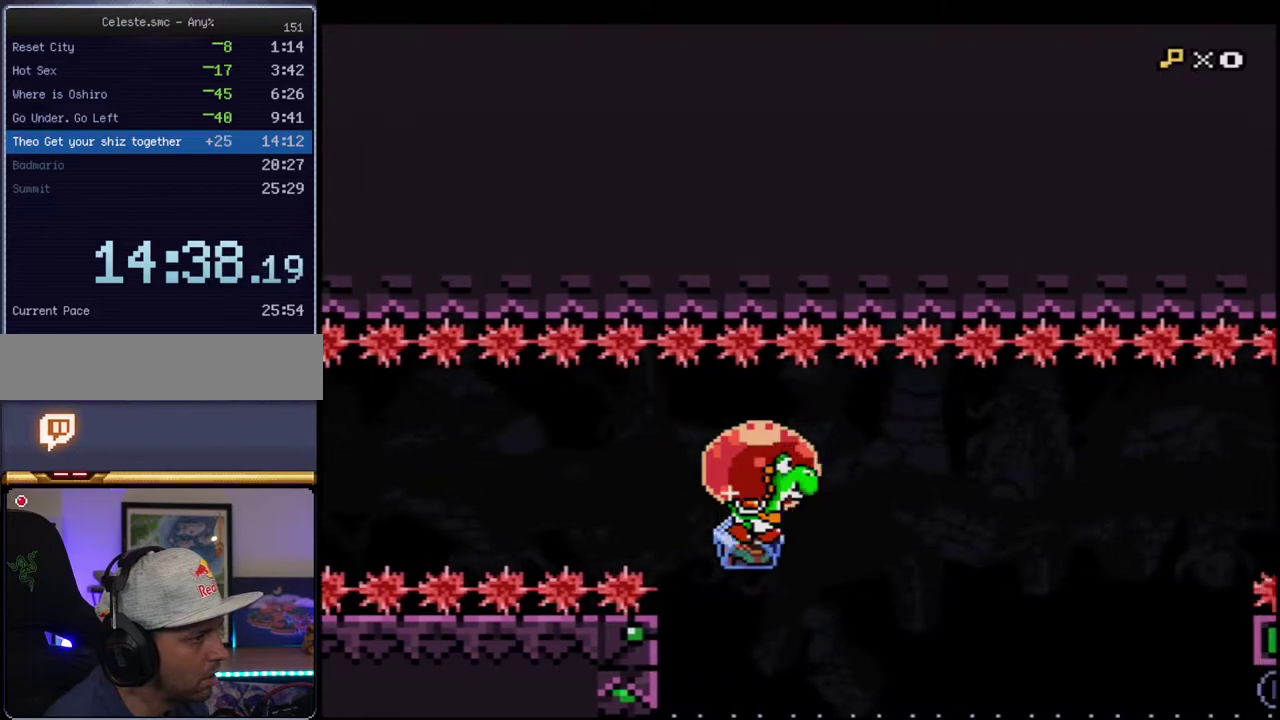
{"buttons": ["B", "Y"], "events": []}
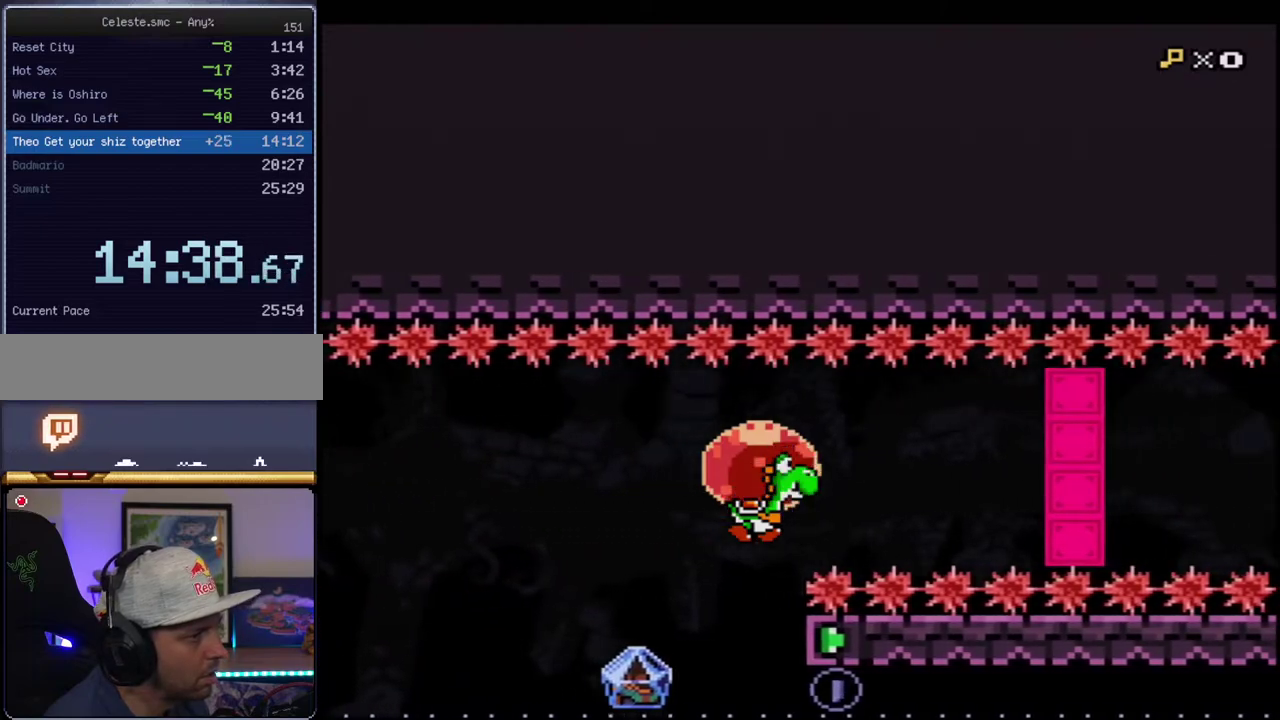
{"buttons": ["B", "Y"], "events": []}
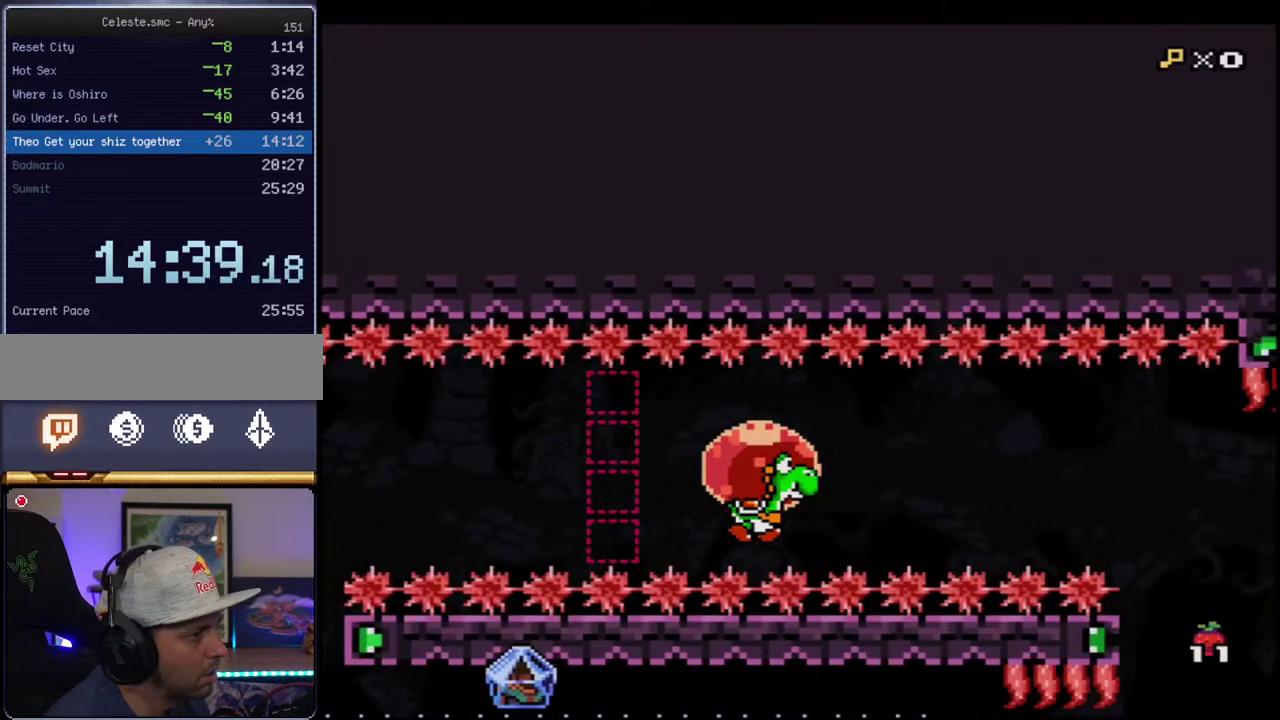
{"buttons": ["B", "Y"], "events": []}
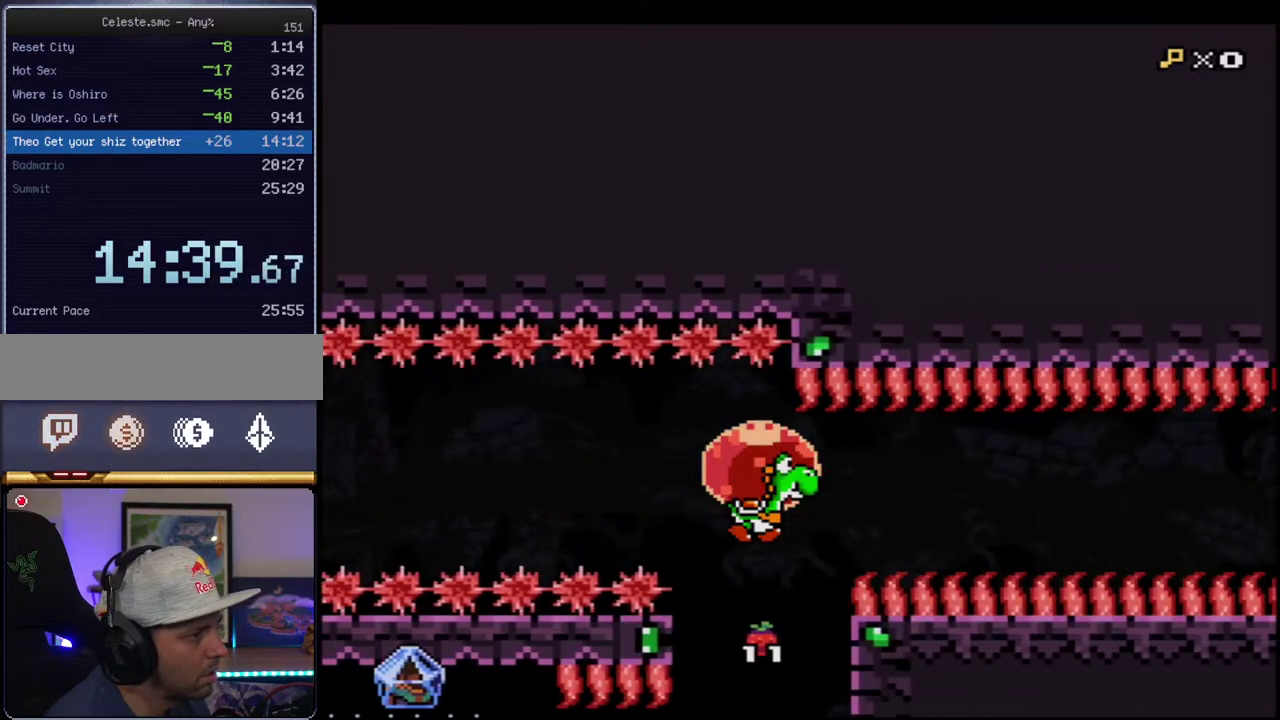
{"buttons": ["B", "Y"], "events": []}
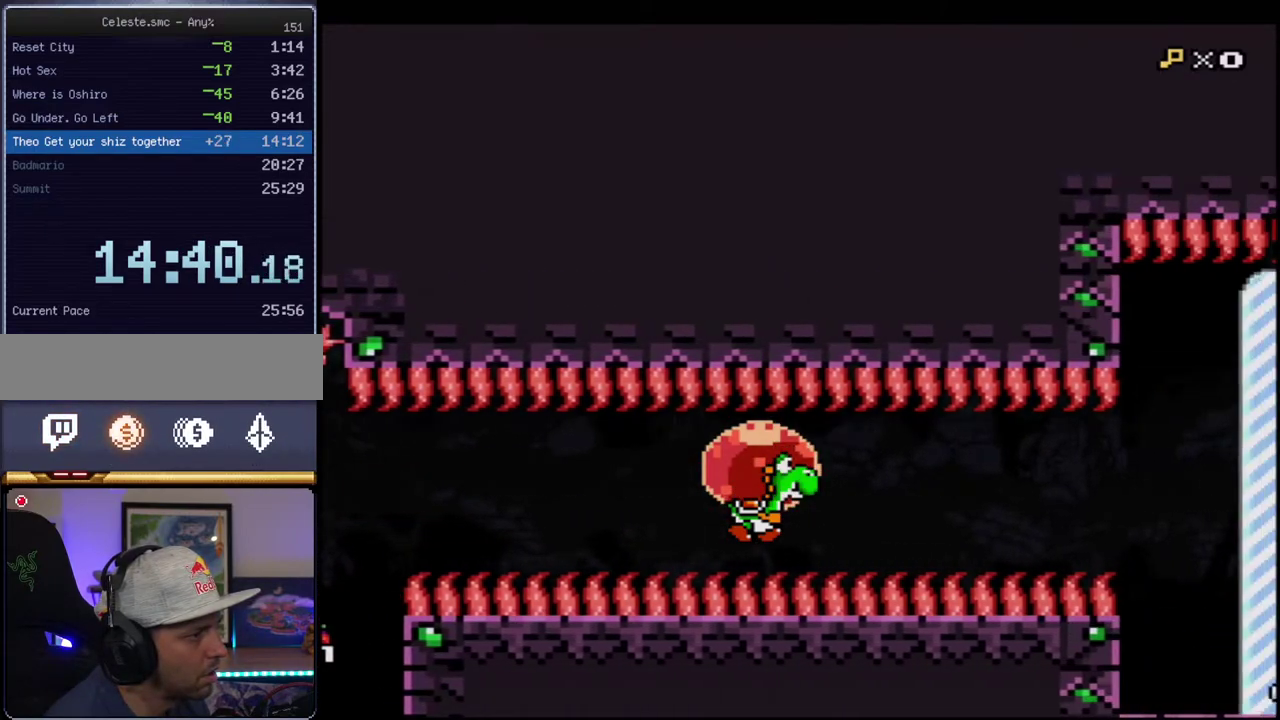
{"buttons": ["B", "Y", "DPAD_RIGHT"], "events": [[67, "DPAD_RIGHT", "down"], [167, "R1", "down"], [250, "R1", "up"], [350, "R1", "down"], [467, "R1", "up"]]}
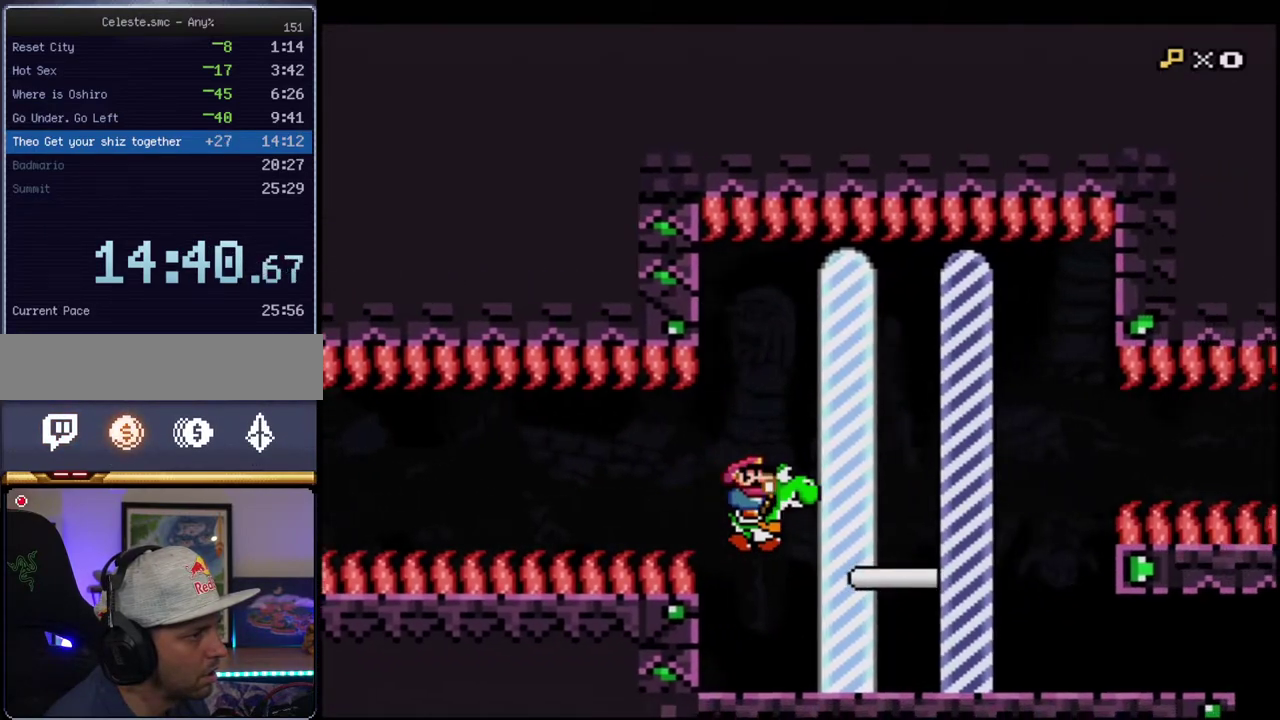
{"buttons": ["B", "Y"], "events": [[200, "R1", "down"], [283, "R1", "up"], [417, "DPAD_RIGHT", "up"]]}
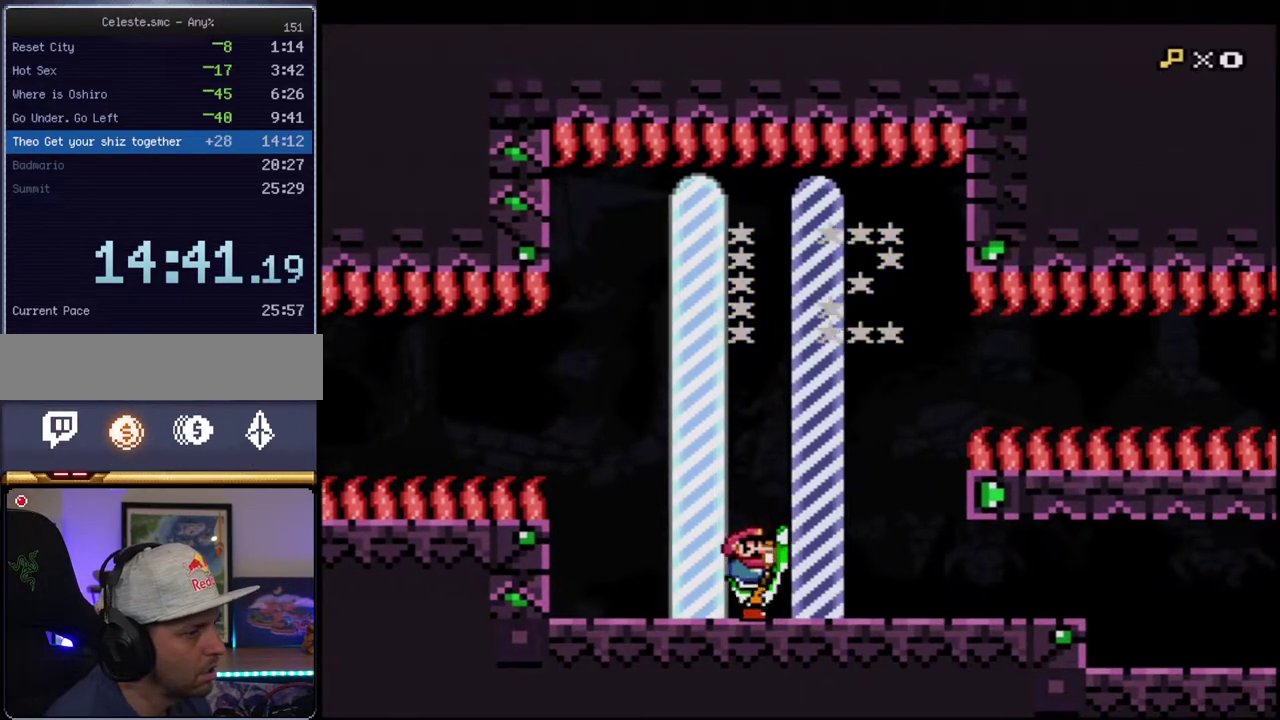
{"buttons": [], "events": [[33, "B", "up"], [67, "Y", "up"]]}